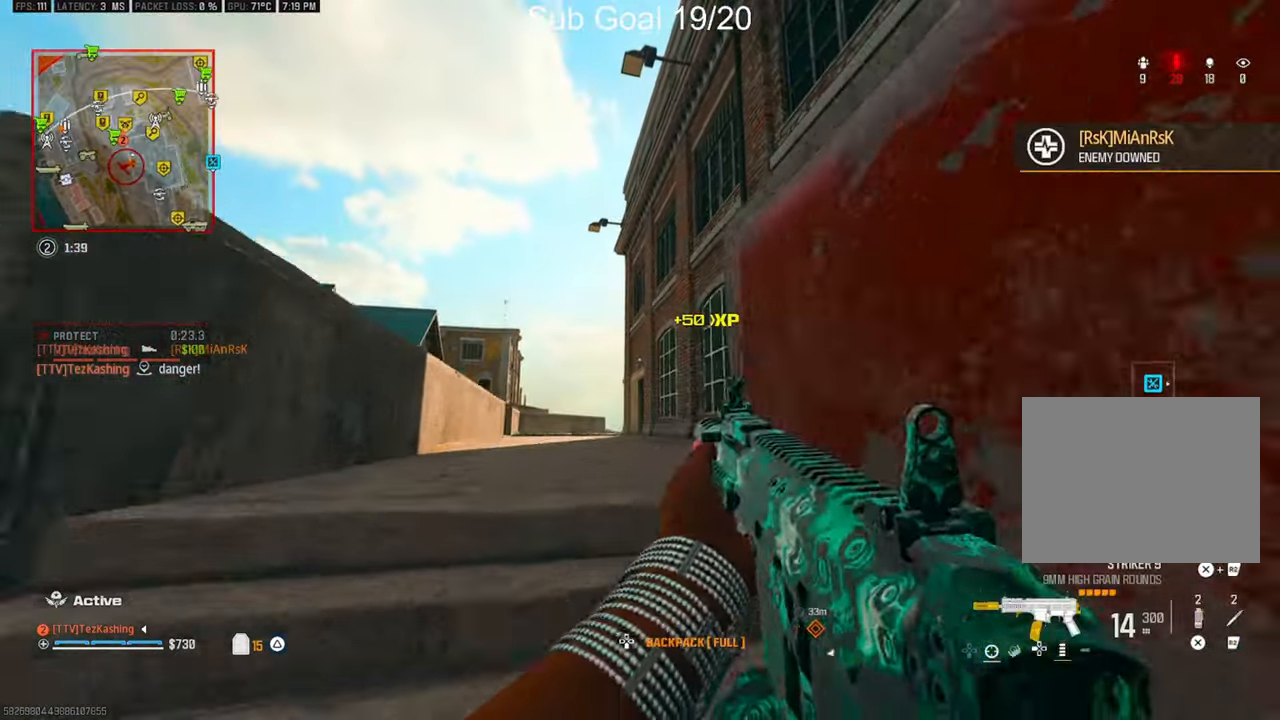
Gameplay with a controller (PlayStation layout); each line is a JSON object with the inputs held at the frame after it. "events" lists button and stick changes between this image and that frame as [ms after this image, input, new state], when the widget could be followed in between.
{"buttons": [], "left_stick": "up", "right_stick": "right", "events": [[17, "SQUARE", "up"], [200, "left_stick", "up"], [233, "right_stick", "right"]]}
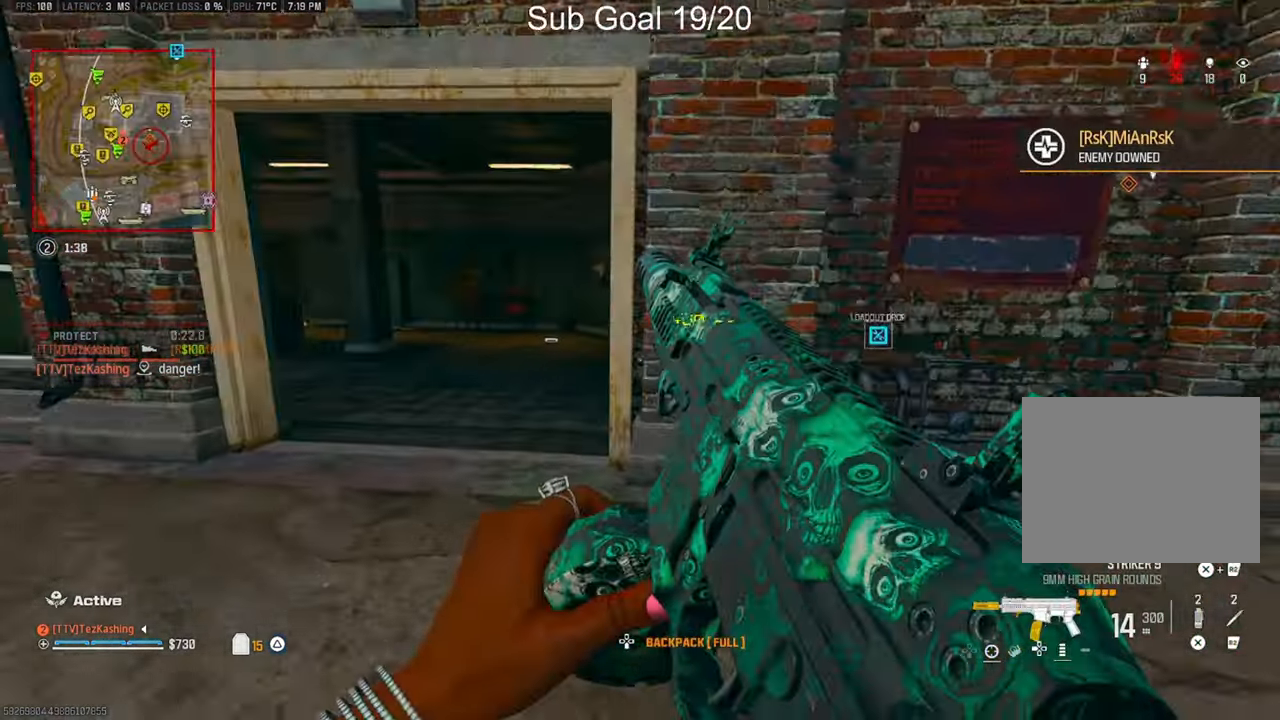
{"buttons": ["L2"], "left_stick": "up", "right_stick": "right", "events": [[50, "CIRCLE", "down"], [133, "CIRCLE", "up"], [183, "CIRCLE", "down"], [267, "CIRCLE", "up"], [283, "right_stick", "center"], [400, "L2", "down"], [433, "right_stick", "right"]]}
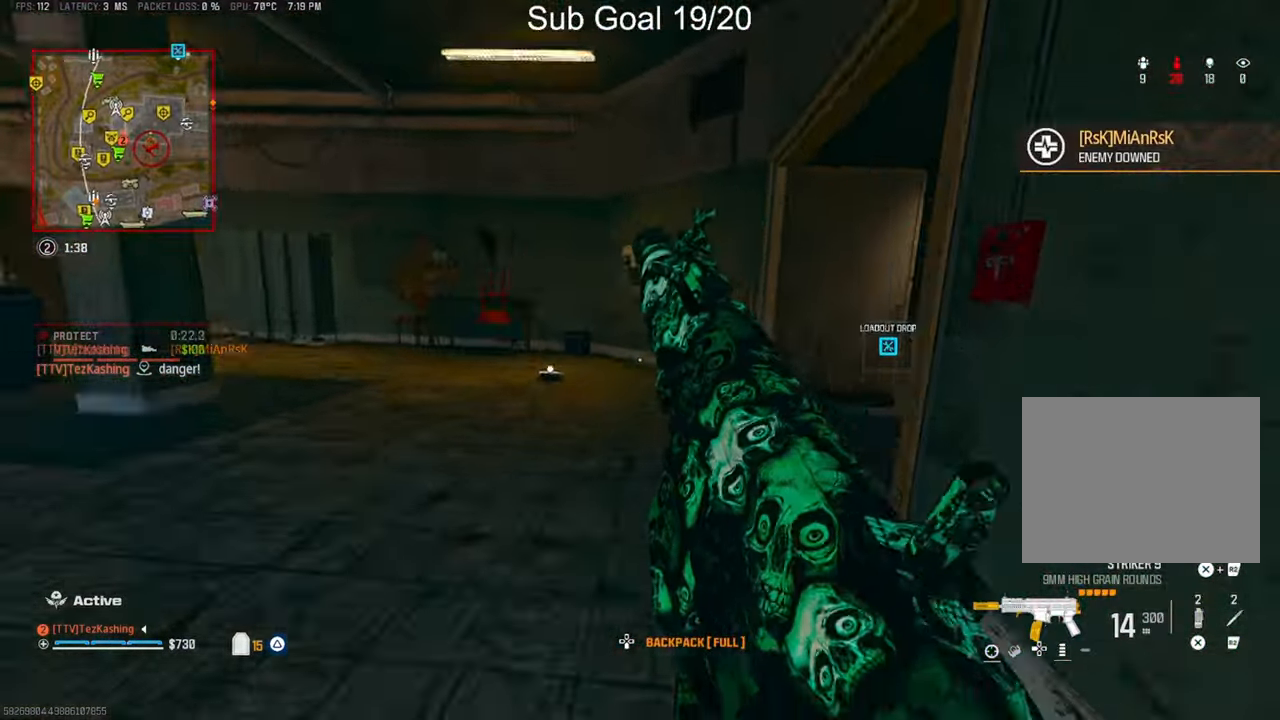
{"buttons": [], "left_stick": "up", "right_stick": "right", "events": [[117, "L2", "up"]]}
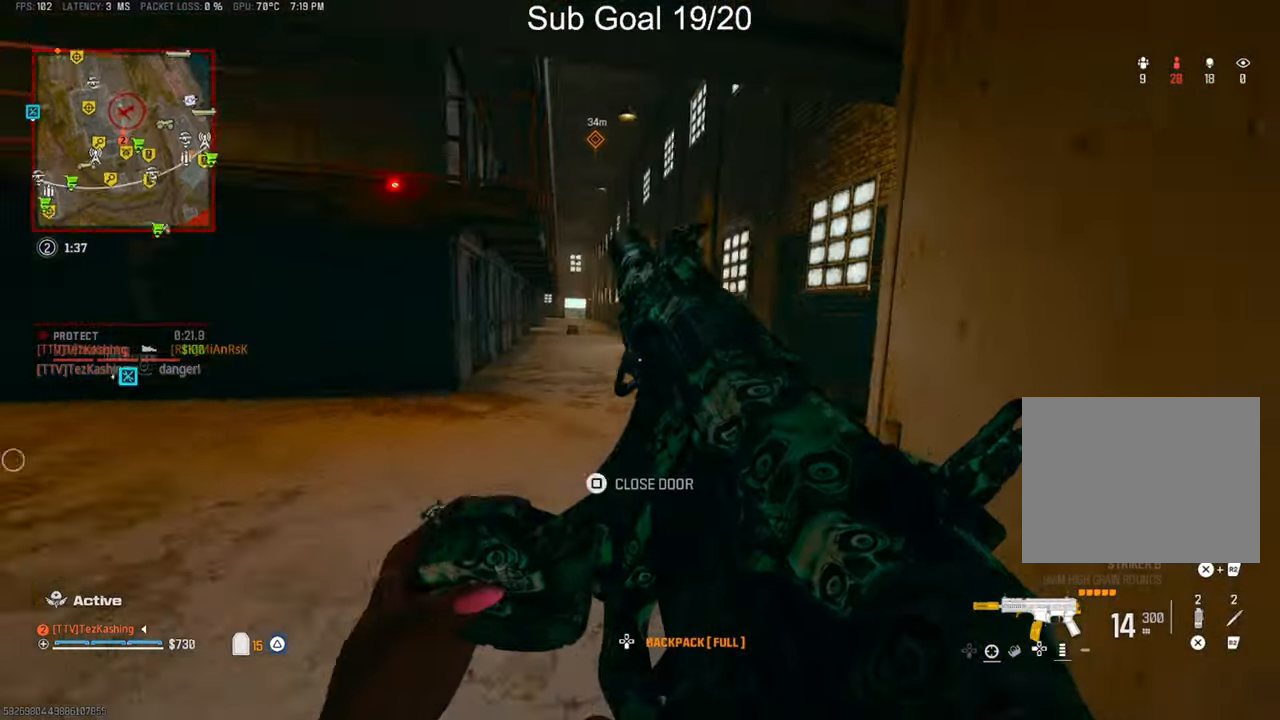
{"buttons": [], "left_stick": "left", "right_stick": "left", "events": [[117, "left_stick", "up-left"], [167, "L2", "down"], [217, "left_stick", "left"], [250, "right_stick", "left"], [300, "L2", "up"]]}
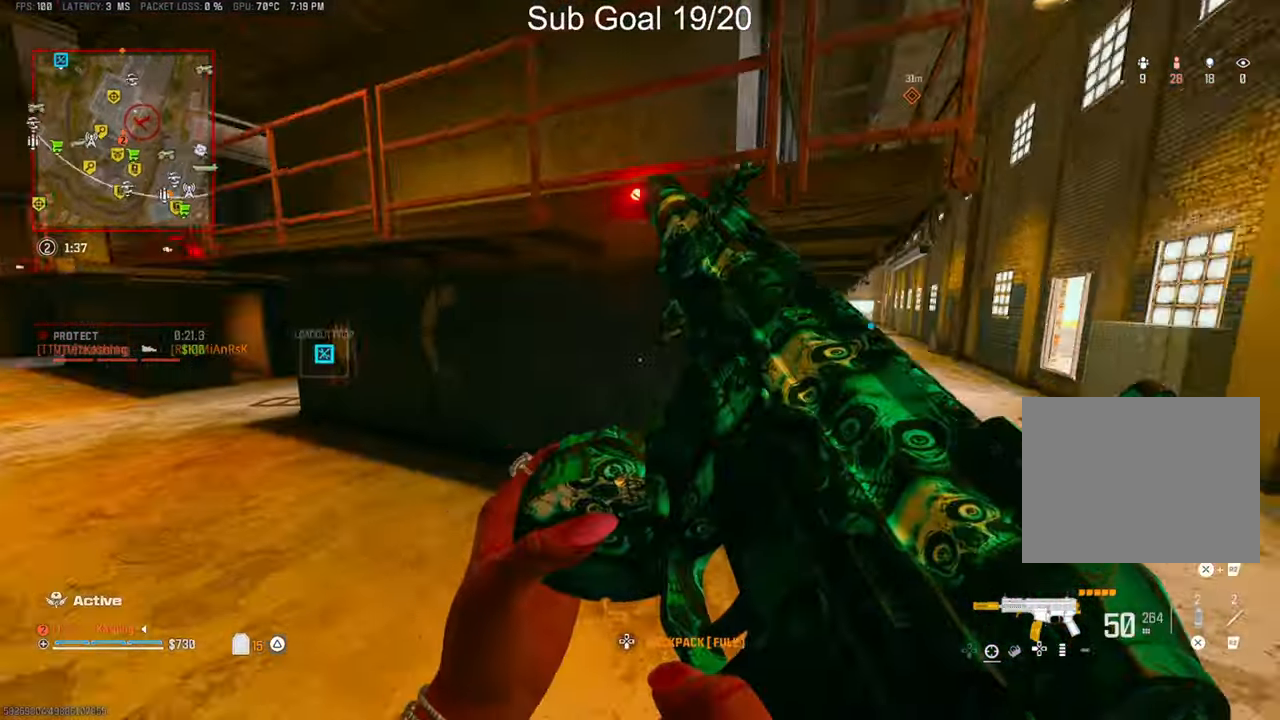
{"buttons": [], "left_stick": "up", "right_stick": "center"}
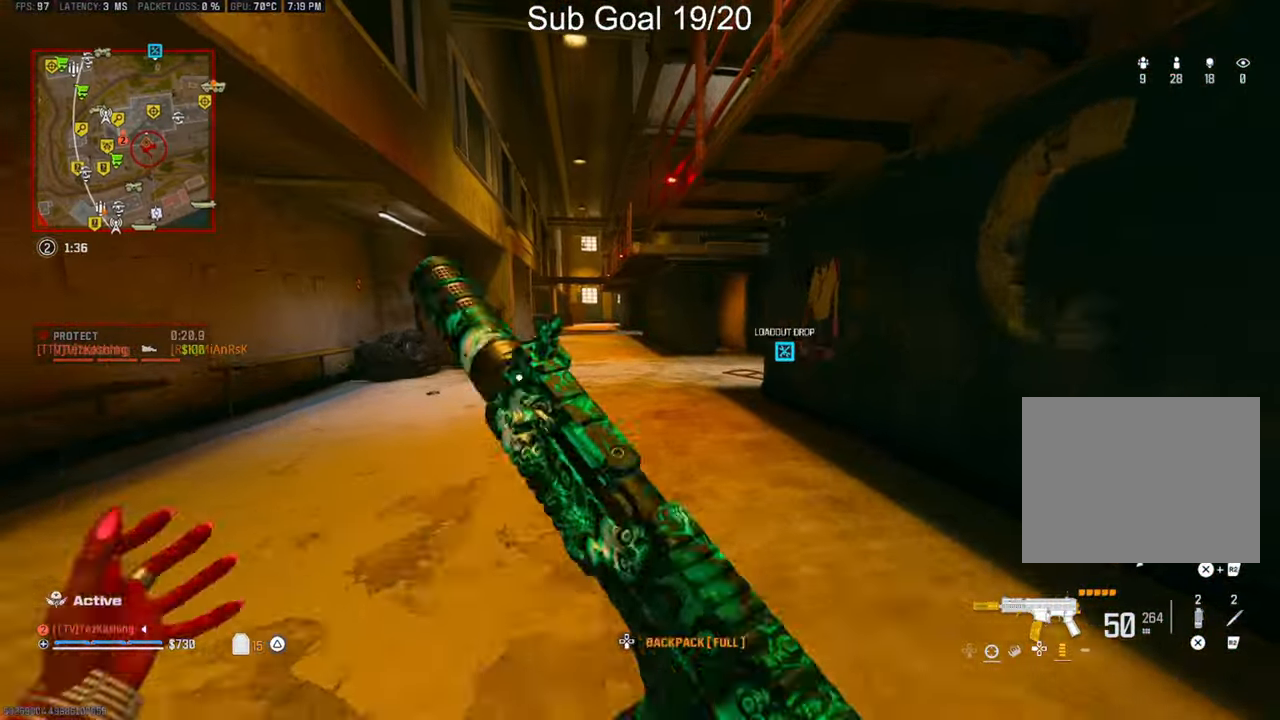
{"buttons": [], "left_stick": "up", "right_stick": "center", "events": [[83, "CIRCLE", "down"], [150, "CIRCLE", "up"], [233, "L2", "down"], [417, "L2", "up"]]}
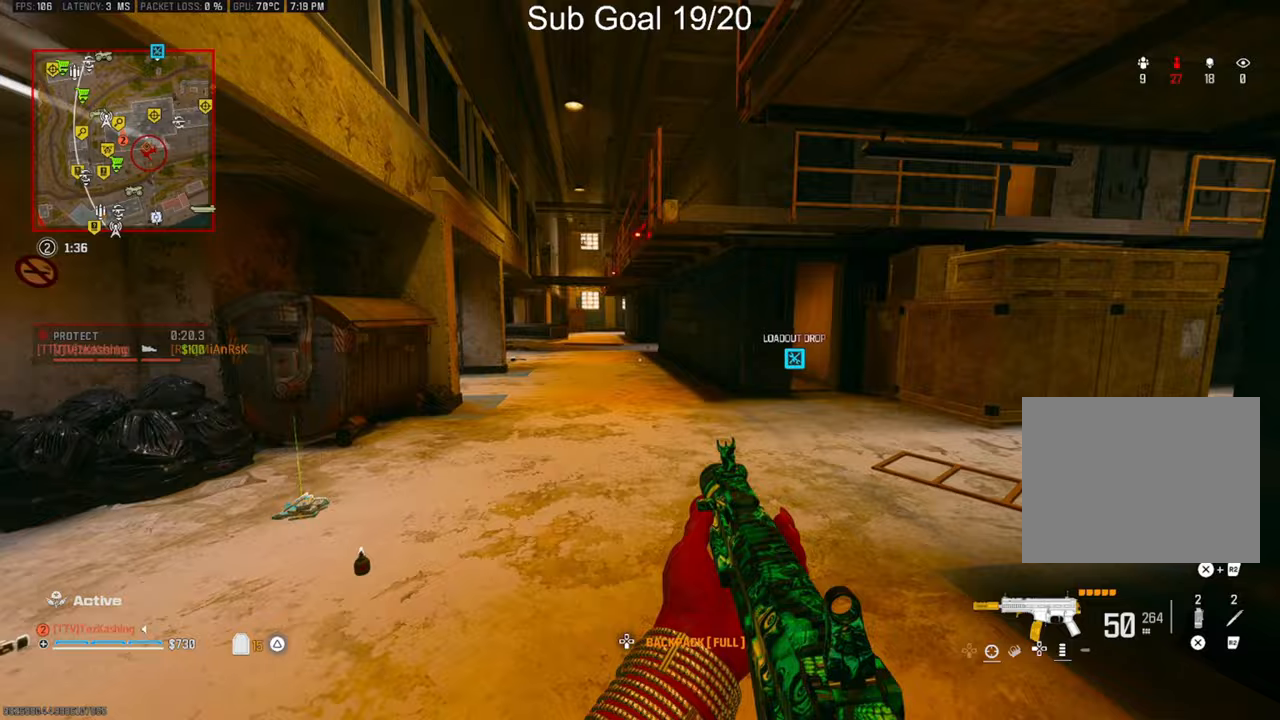
{"buttons": ["CIRCLE"], "left_stick": "up", "right_stick": "up-right", "events": [[317, "CIRCLE", "down"], [317, "right_stick", "left"], [400, "CIRCLE", "up"], [417, "right_stick", "up-right"], [500, "CIRCLE", "down"]]}
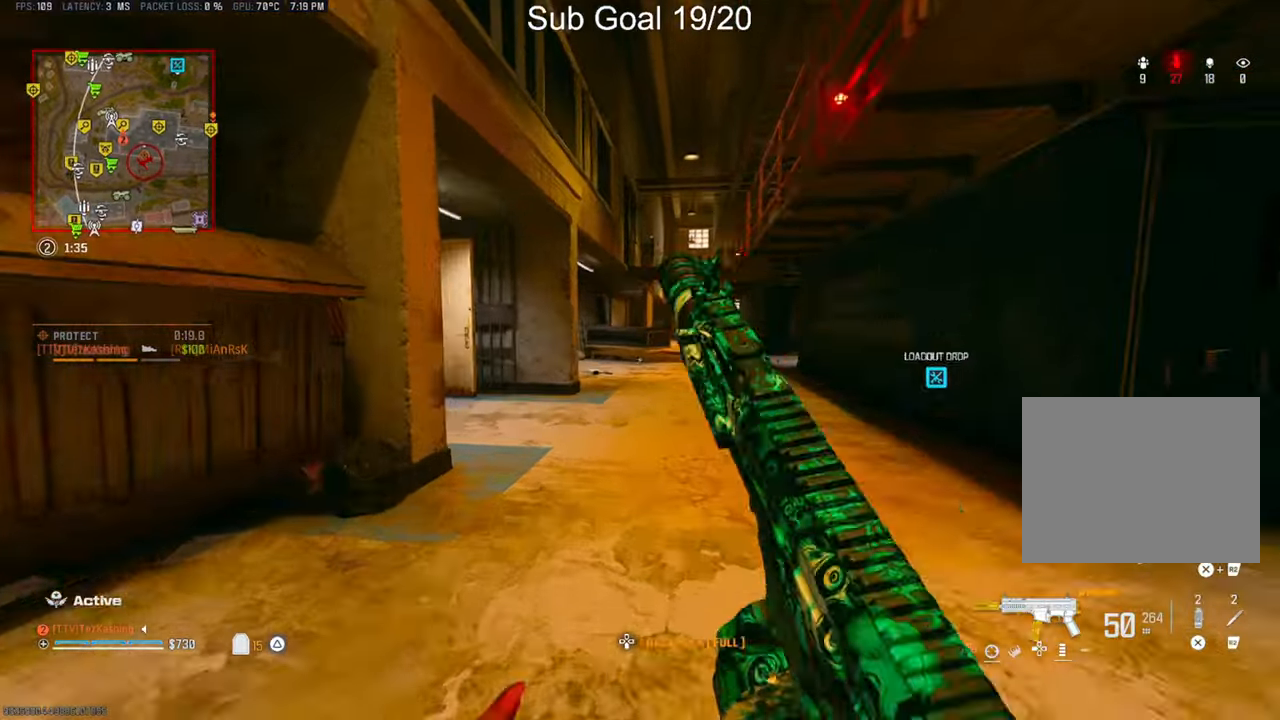
{"buttons": [], "left_stick": "up", "right_stick": "left", "events": [[33, "CIRCLE", "up"], [150, "L2", "down"], [183, "right_stick", "left"], [283, "L2", "up"], [283, "TRIANGLE", "down"], [367, "TRIANGLE", "up"], [433, "TRIANGLE", "down"], [500, "TRIANGLE", "up"]]}
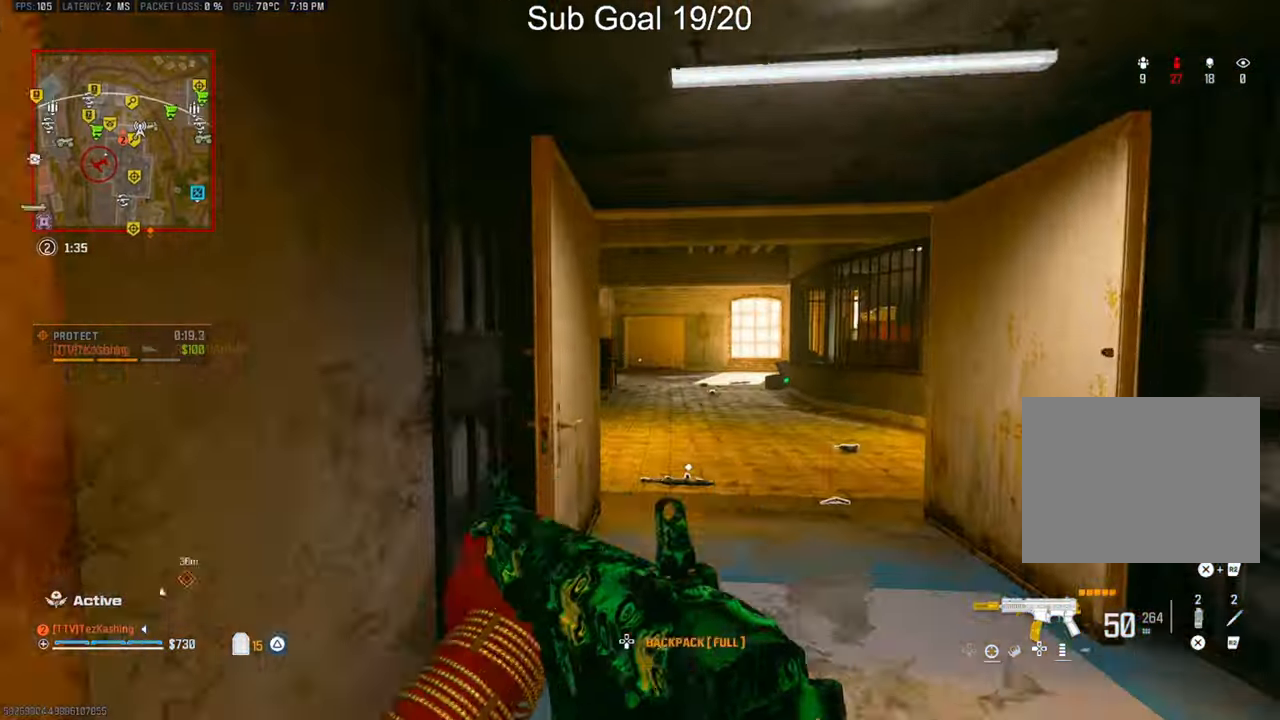
{"buttons": [], "left_stick": "up", "right_stick": "left", "events": [[67, "right_stick", "center"], [150, "TRIANGLE", "down"], [233, "TRIANGLE", "up"], [267, "TRIANGLE", "down"], [317, "TRIANGLE", "up"], [417, "right_stick", "left"]]}
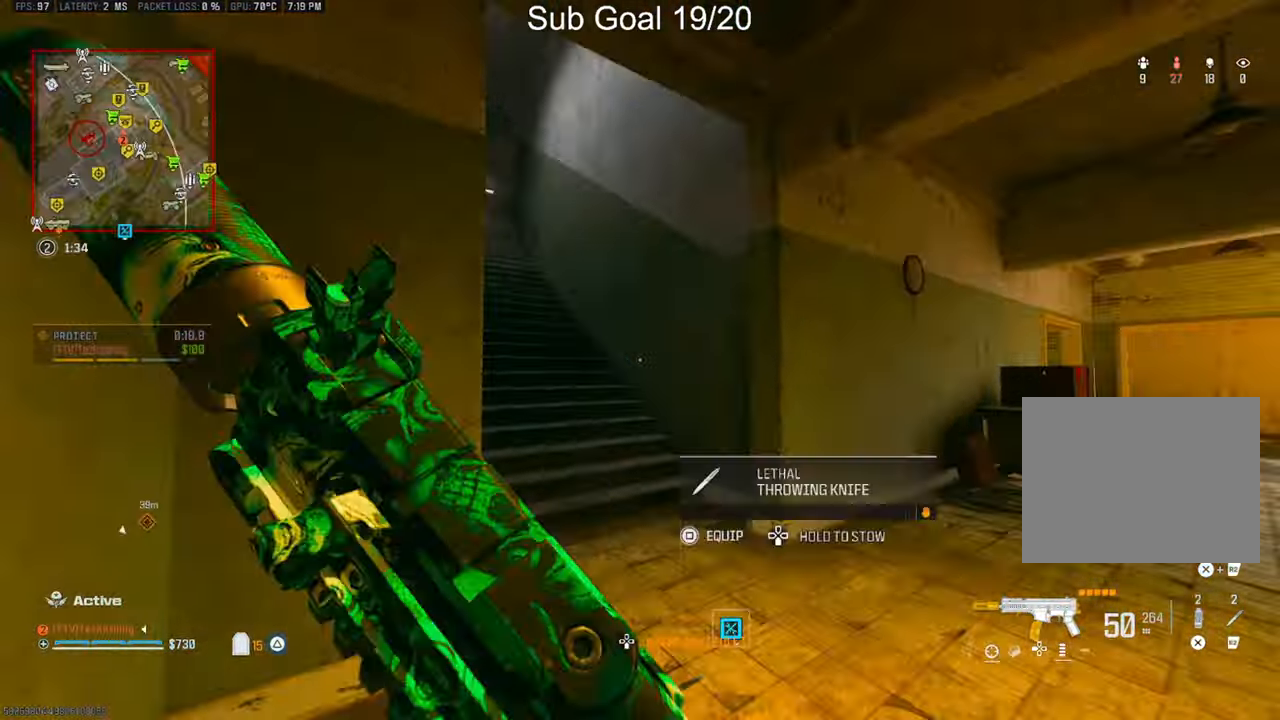
{"buttons": [], "left_stick": "up", "right_stick": "center", "events": [[83, "right_stick", "up-left"], [217, "L2", "down"], [300, "right_stick", "center"], [350, "L2", "up"]]}
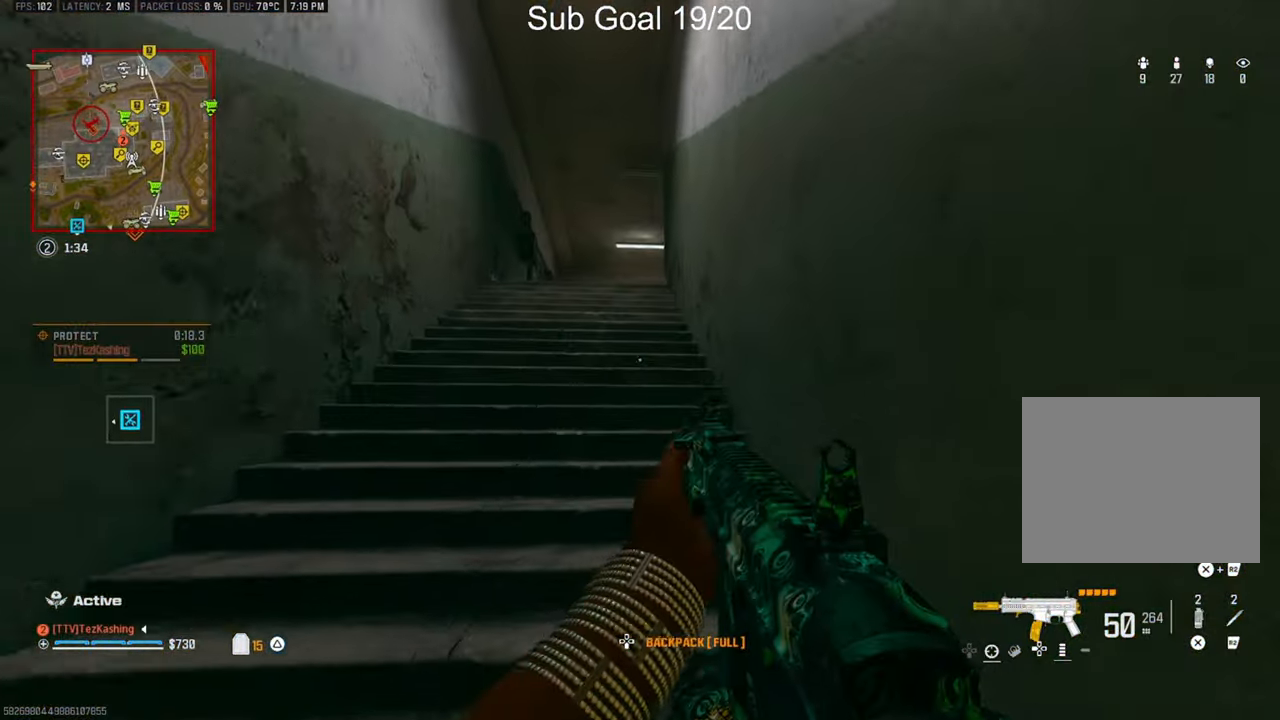
{"buttons": [], "left_stick": "up", "right_stick": "center", "events": []}
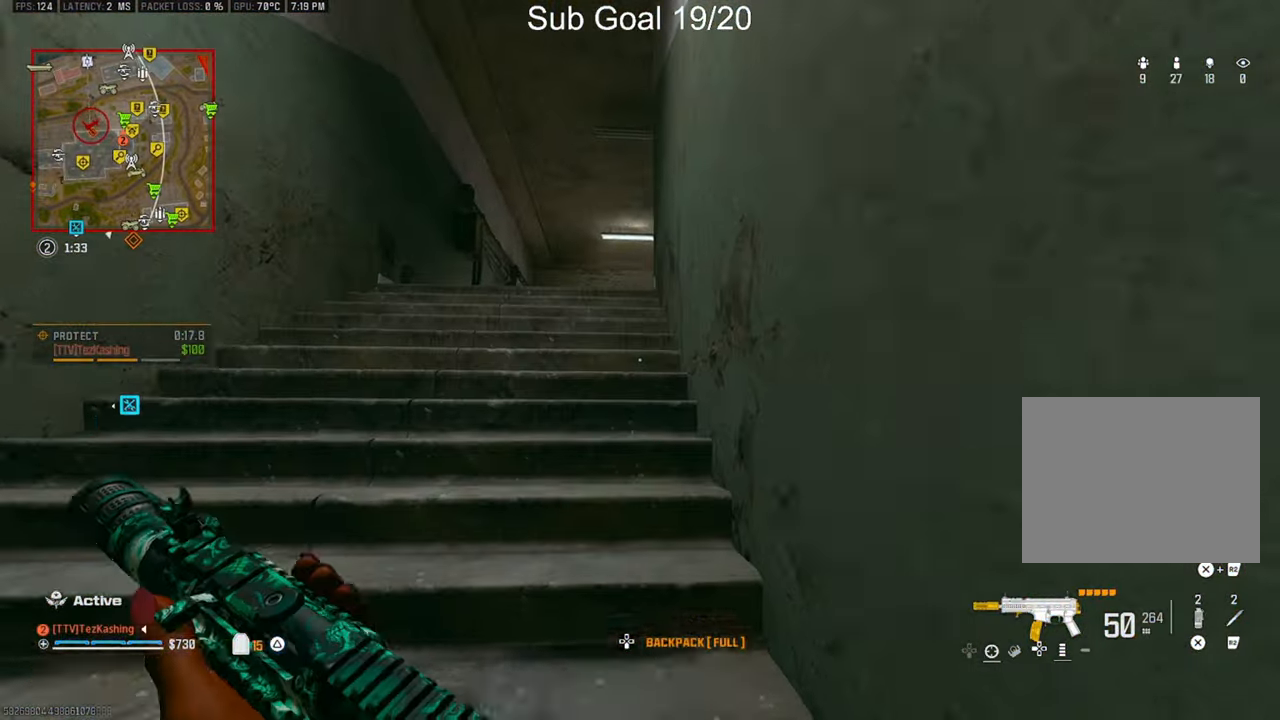
{"buttons": [], "left_stick": "up", "right_stick": "down", "events": [[417, "right_stick", "down"]]}
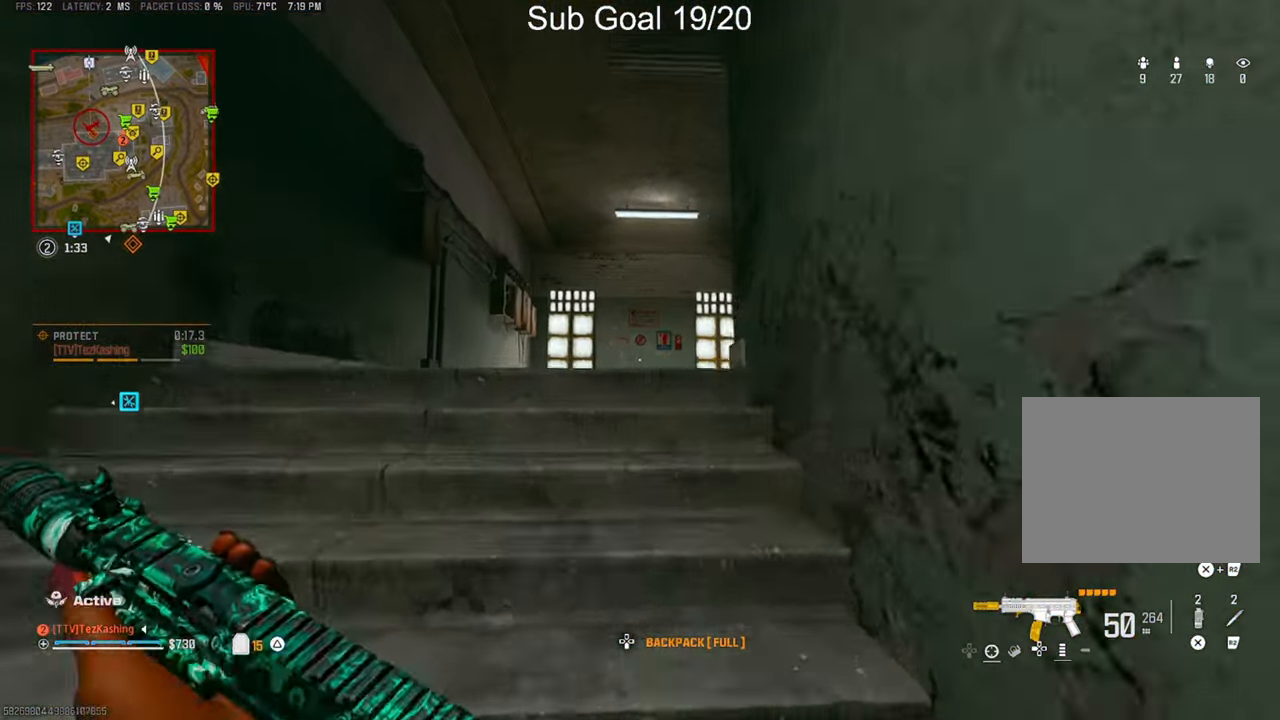
{"buttons": [], "left_stick": "up", "right_stick": "right", "events": [[67, "right_stick", "center"], [400, "right_stick", "right"]]}
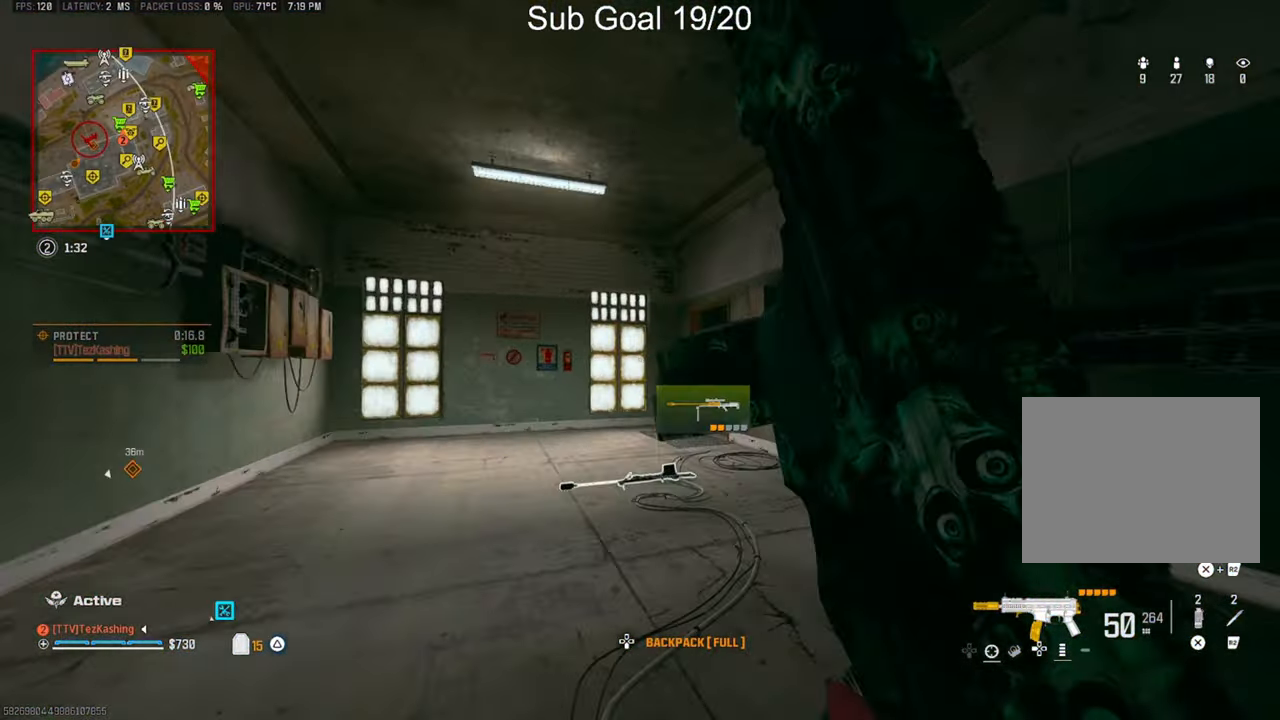
{"buttons": ["L2"], "left_stick": "up", "right_stick": "up-right", "events": [[67, "CIRCLE", "down"], [67, "right_stick", "center"], [150, "CIRCLE", "up"], [217, "CIRCLE", "down"], [283, "CIRCLE", "up"], [417, "L2", "down"], [500, "right_stick", "up-right"]]}
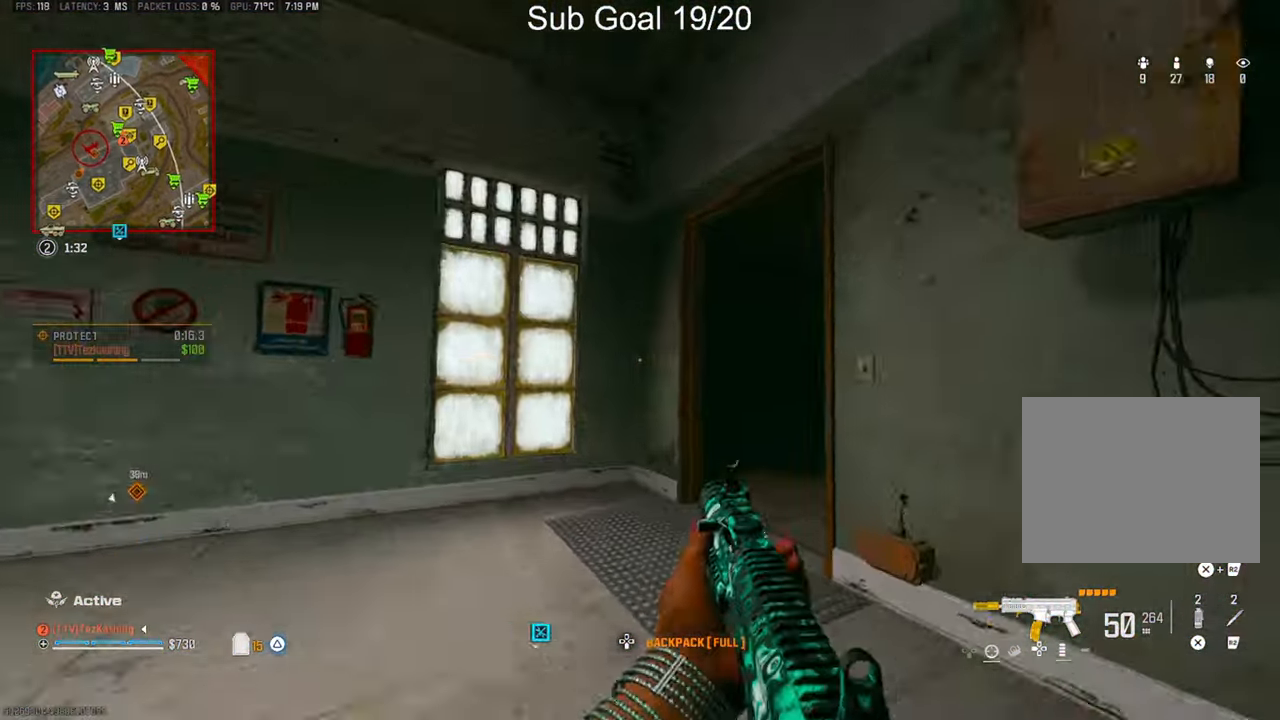
{"buttons": [], "left_stick": "up", "right_stick": "center", "events": [[100, "L2", "up"], [200, "right_stick", "center"], [333, "right_stick", "right"], [433, "right_stick", "center"]]}
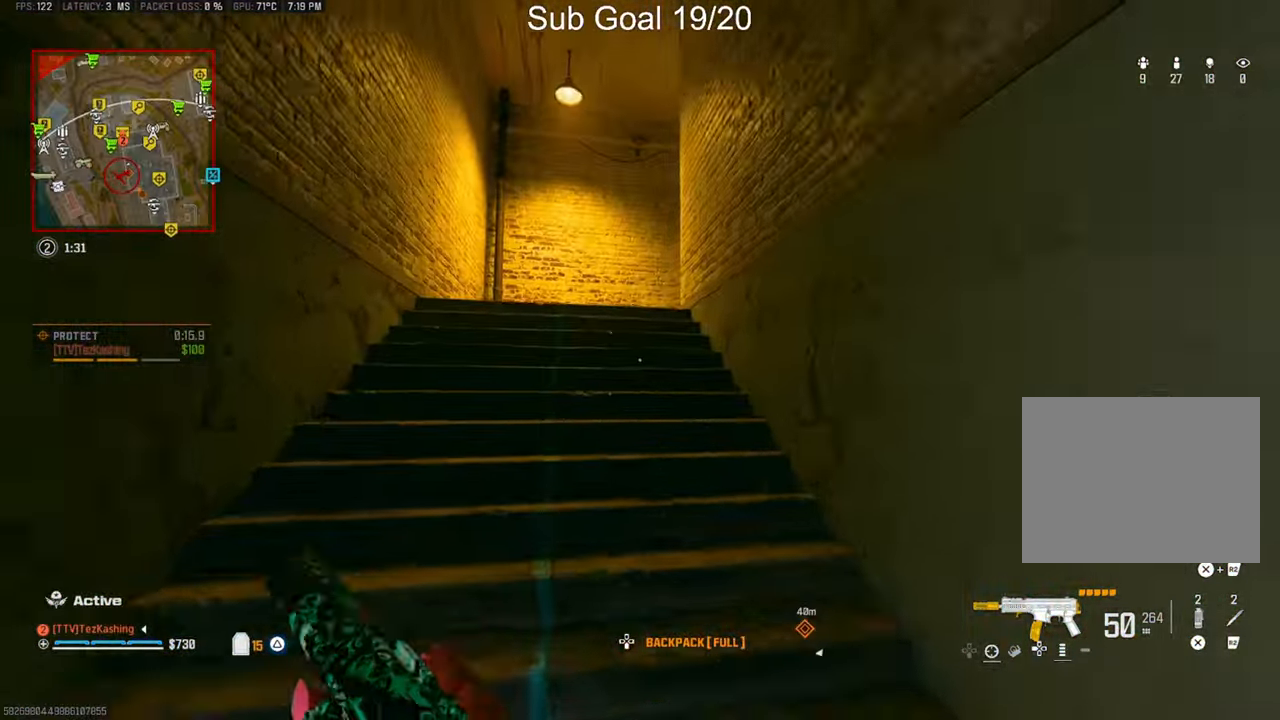
{"buttons": [], "left_stick": "up", "right_stick": "center", "events": [[67, "right_stick", "right"], [117, "L2", "down"], [150, "left_stick", "up-right"], [233, "L2", "up"], [233, "right_stick", "center"], [283, "left_stick", "up"]]}
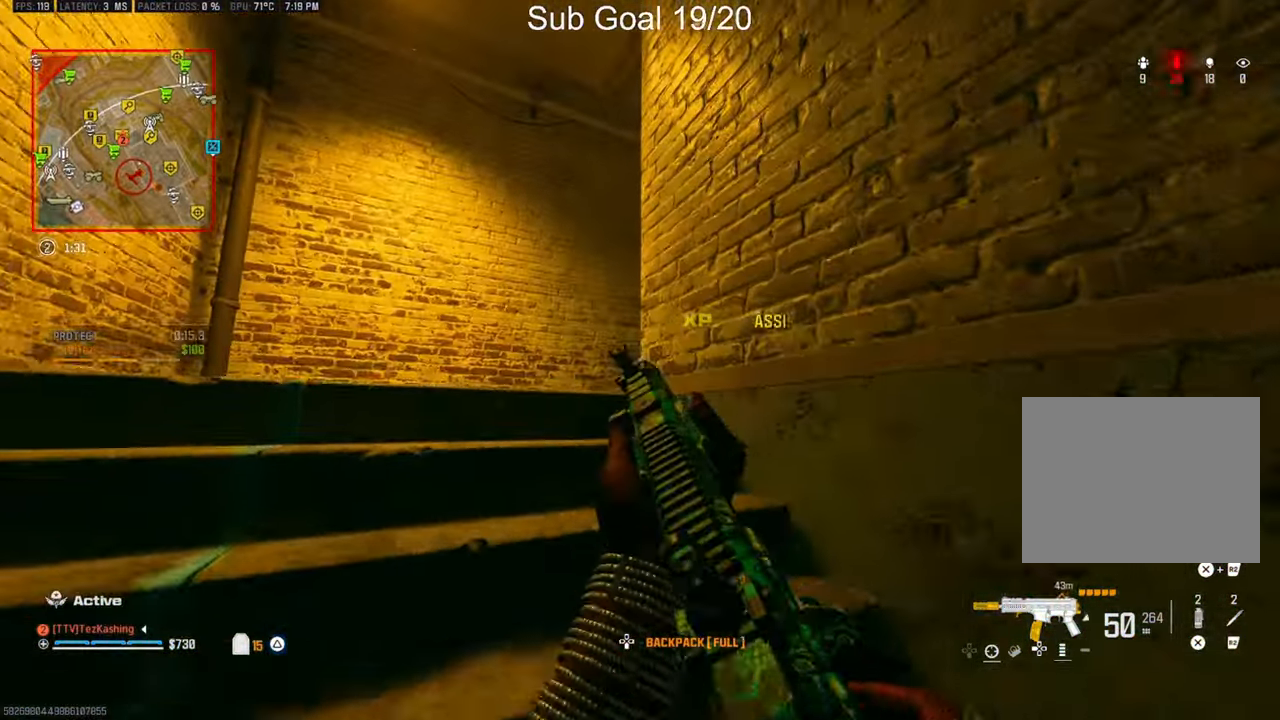
{"buttons": [], "left_stick": "up", "right_stick": "down-right", "events": [[433, "right_stick", "down-right"]]}
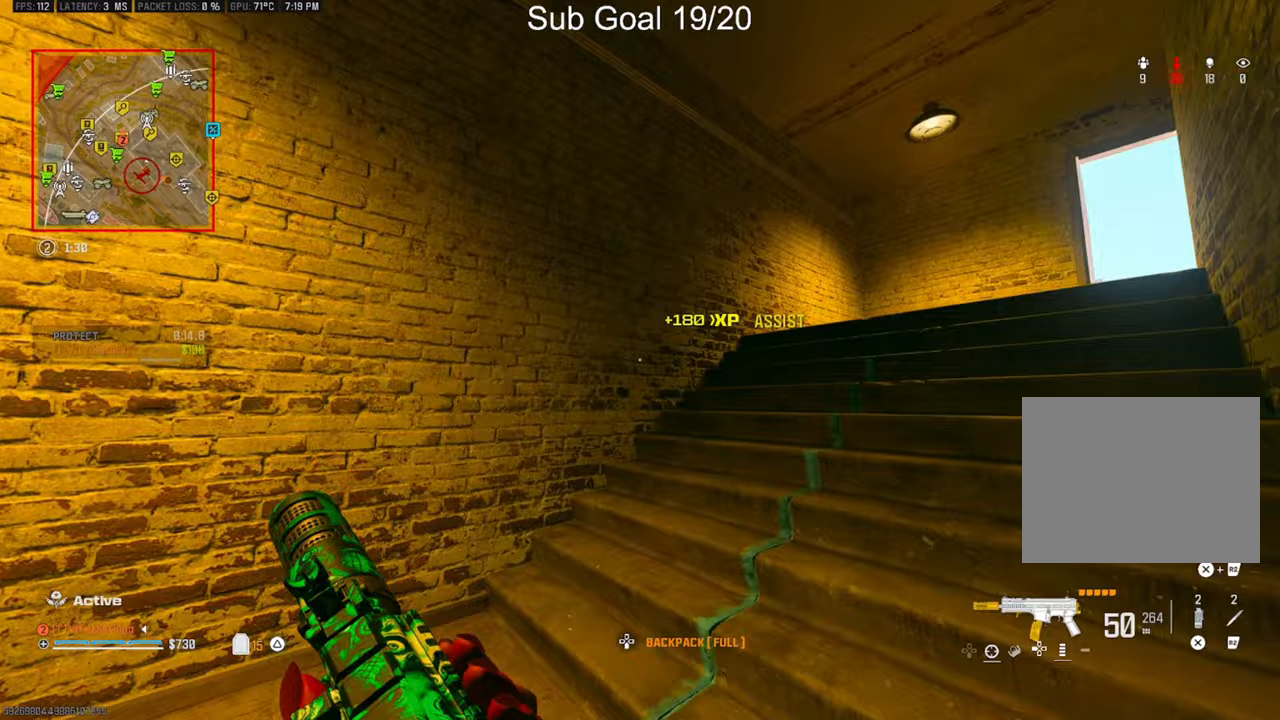
{"buttons": [], "left_stick": "up", "right_stick": "right", "events": [[183, "L2", "down"], [250, "left_stick", "up-right"], [250, "right_stick", "right"], [317, "L2", "up"], [500, "left_stick", "up"]]}
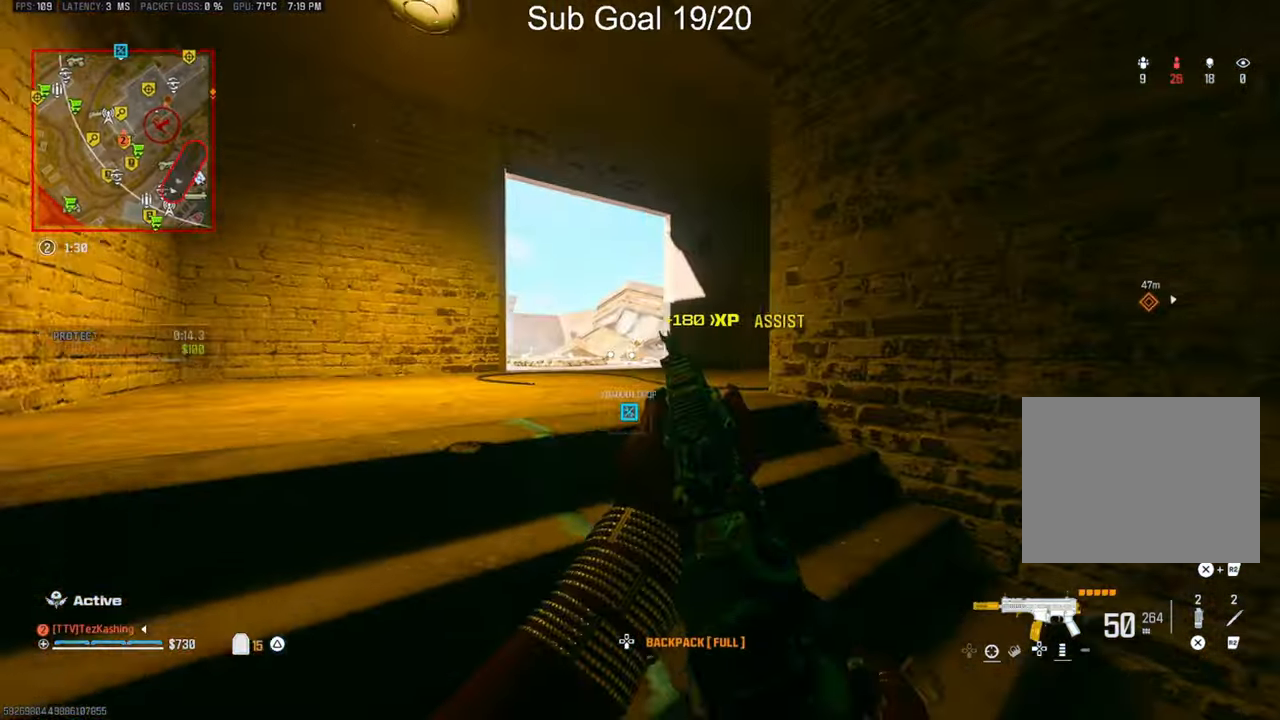
{"buttons": ["CIRCLE"], "left_stick": "up", "right_stick": "right", "events": [[317, "CIRCLE", "down"], [383, "CIRCLE", "up"], [450, "CIRCLE", "down"]]}
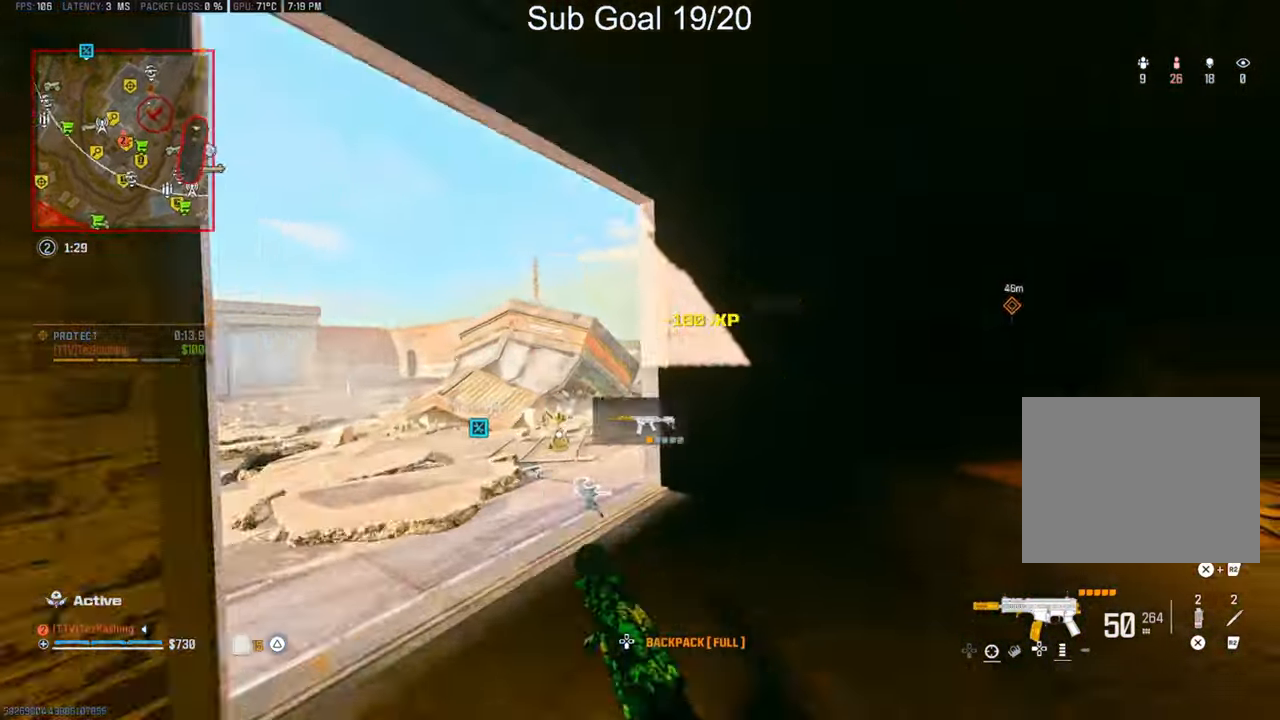
{"buttons": [], "left_stick": "up", "right_stick": "right", "events": [[50, "CIRCLE", "up"], [150, "L2", "down"], [300, "L2", "up"]]}
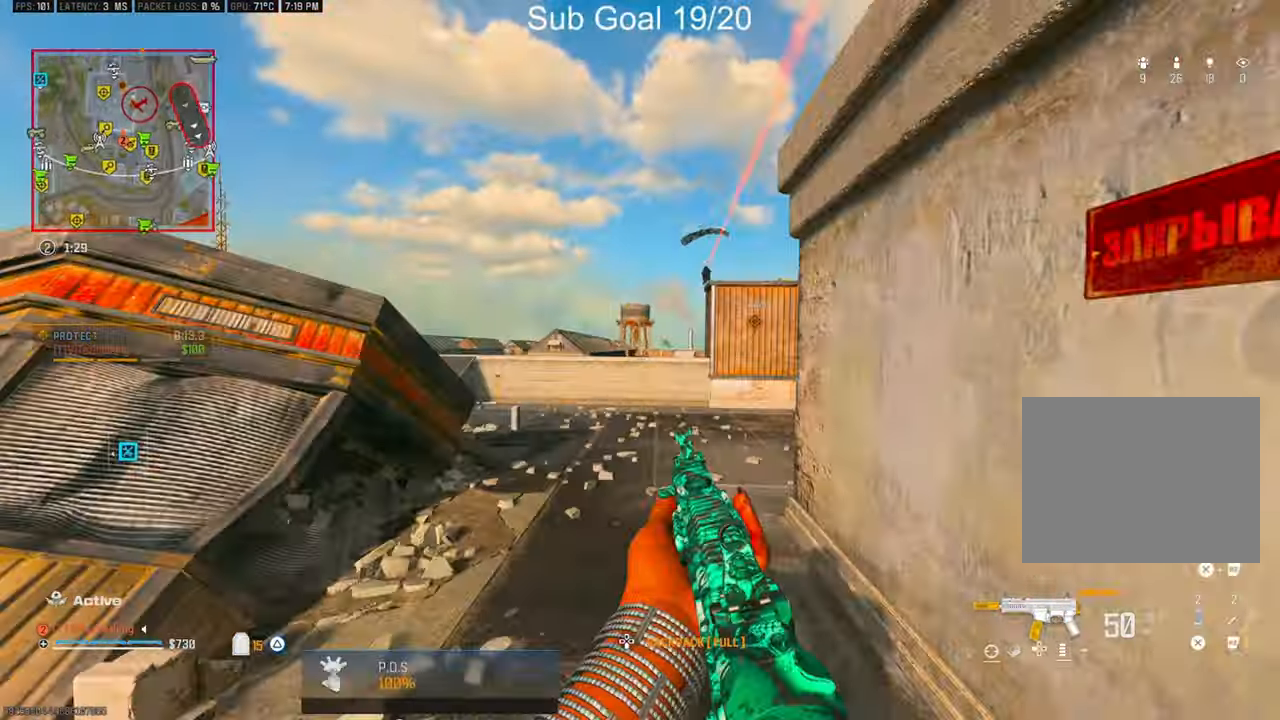
{"buttons": [], "left_stick": "up", "right_stick": "center", "events": [[250, "right_stick", "center"], [283, "TRIANGLE", "down"], [333, "TRIANGLE", "up"]]}
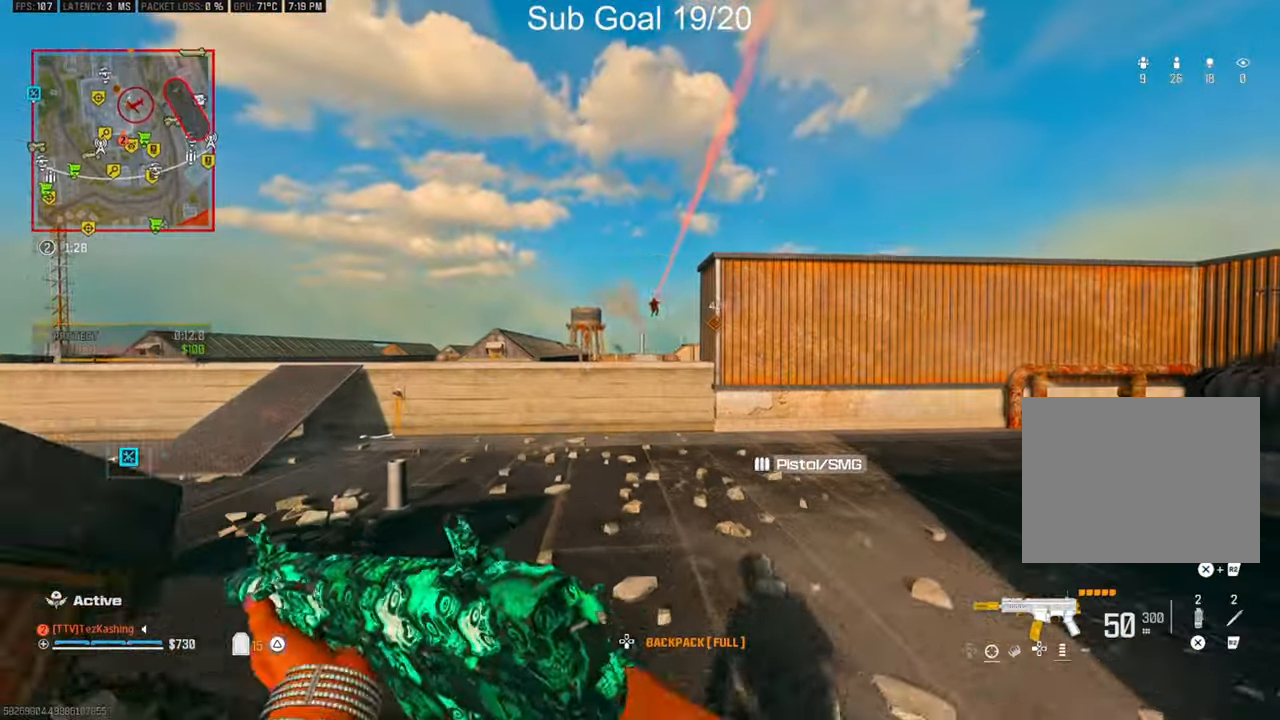
{"buttons": [], "left_stick": "up-left", "right_stick": "left", "events": [[33, "CIRCLE", "down"], [100, "CIRCLE", "up"], [183, "CIRCLE", "down"], [217, "CIRCLE", "up"], [300, "L2", "down"], [383, "left_stick", "up-left"], [450, "L2", "up"], [467, "right_stick", "left"]]}
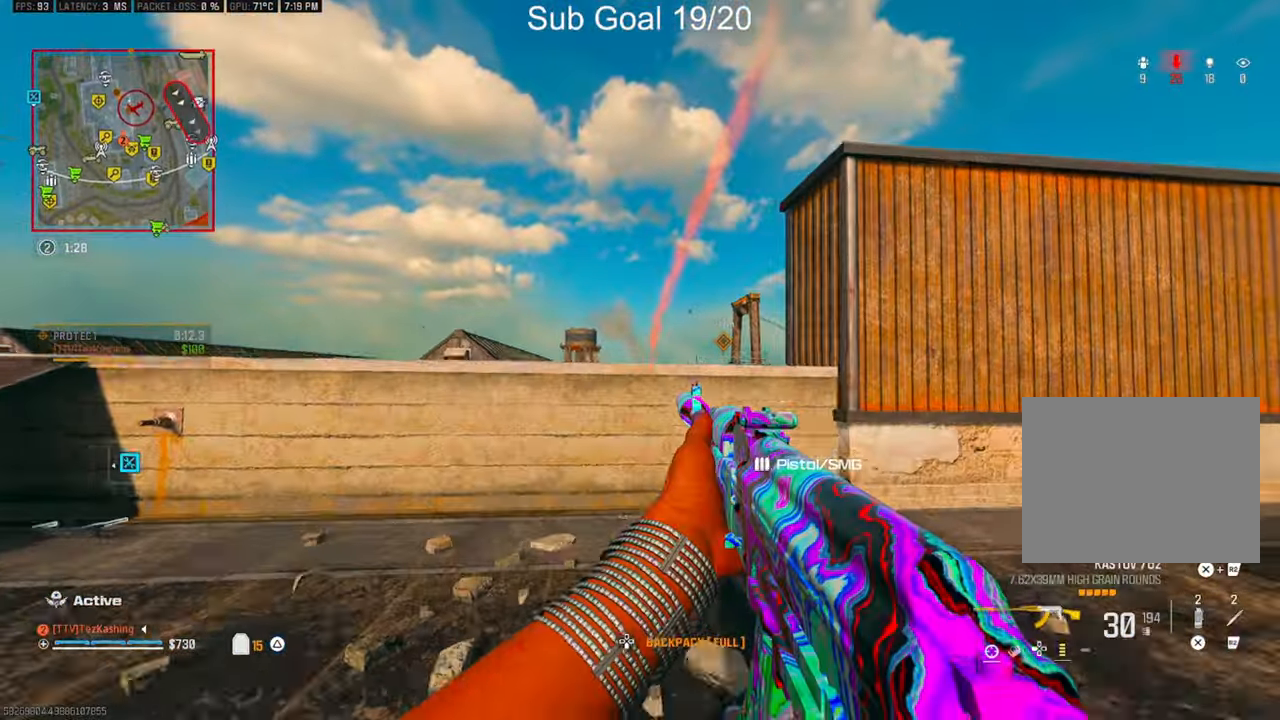
{"buttons": ["L1"], "left_stick": "left", "right_stick": "center", "events": [[17, "left_stick", "left"], [67, "L1", "down"], [333, "right_stick", "center"]]}
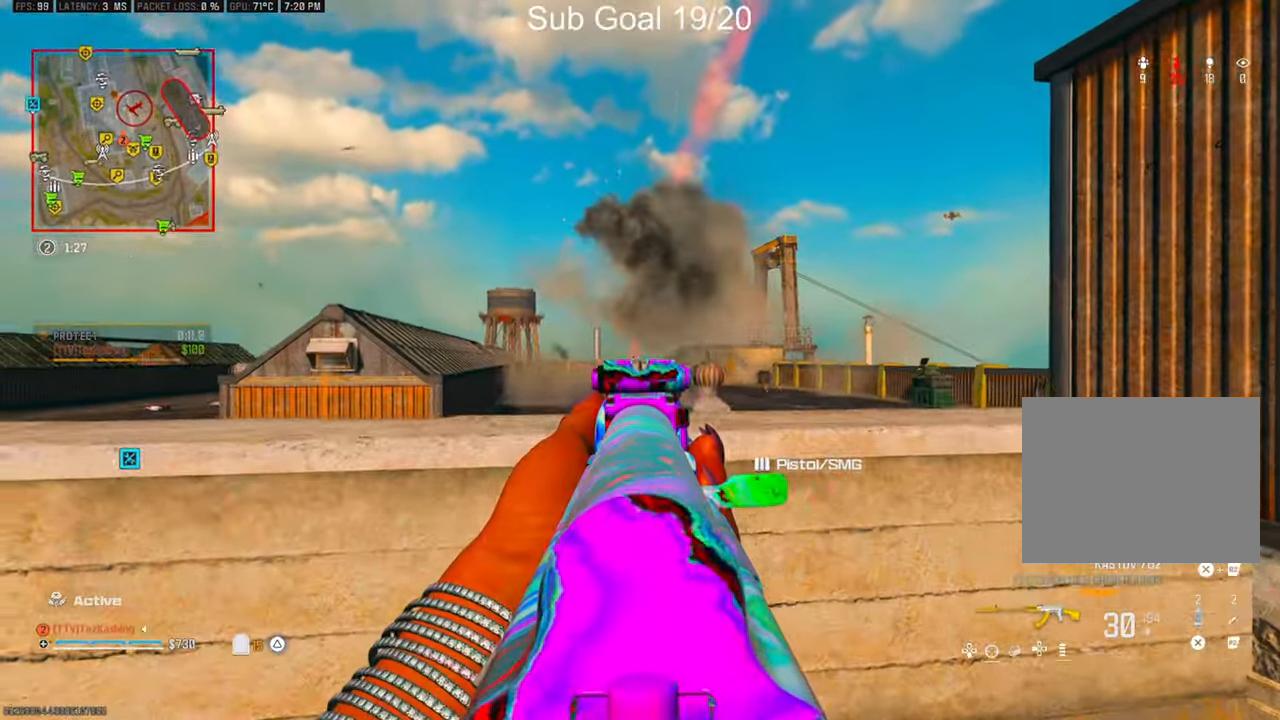
{"buttons": [], "left_stick": "up", "right_stick": "center", "events": [[300, "L1", "up"], [417, "left_stick", "up"]]}
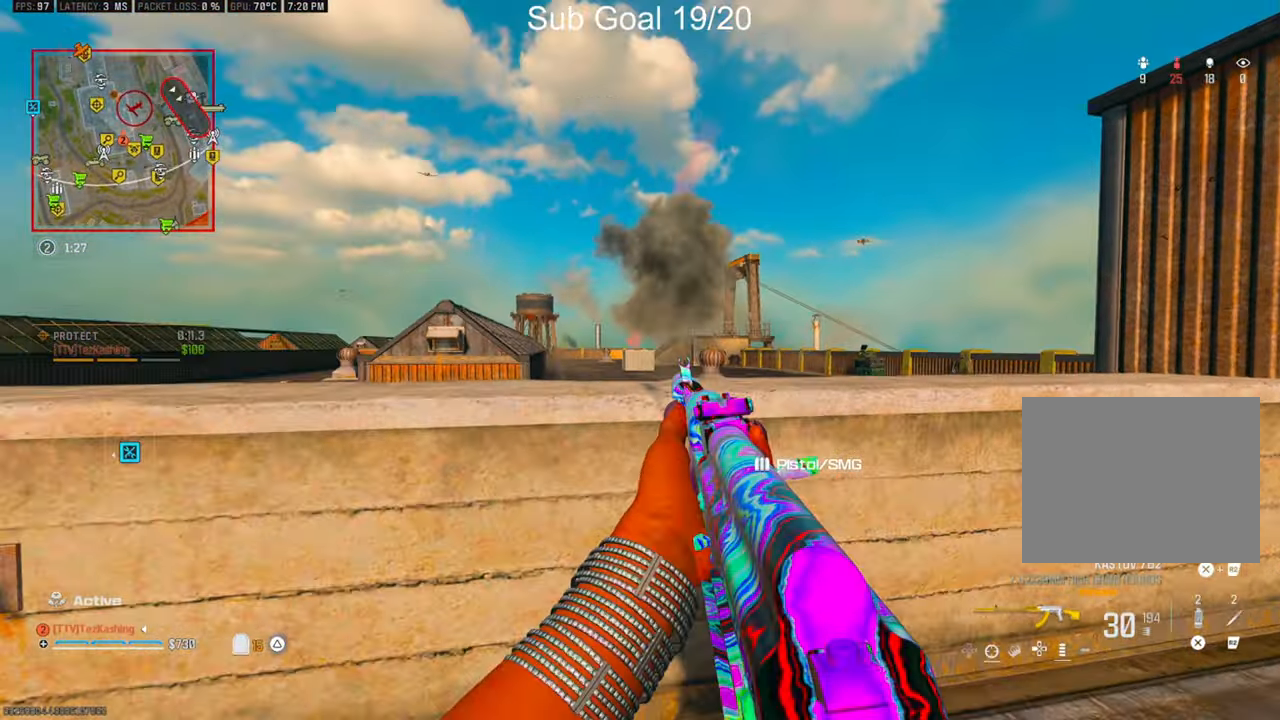
{"buttons": [], "left_stick": "up", "right_stick": "center", "events": [[17, "L2", "down"], [133, "L2", "up"], [167, "right_stick", "left"], [217, "L2", "down"], [383, "L2", "up"], [450, "right_stick", "center"]]}
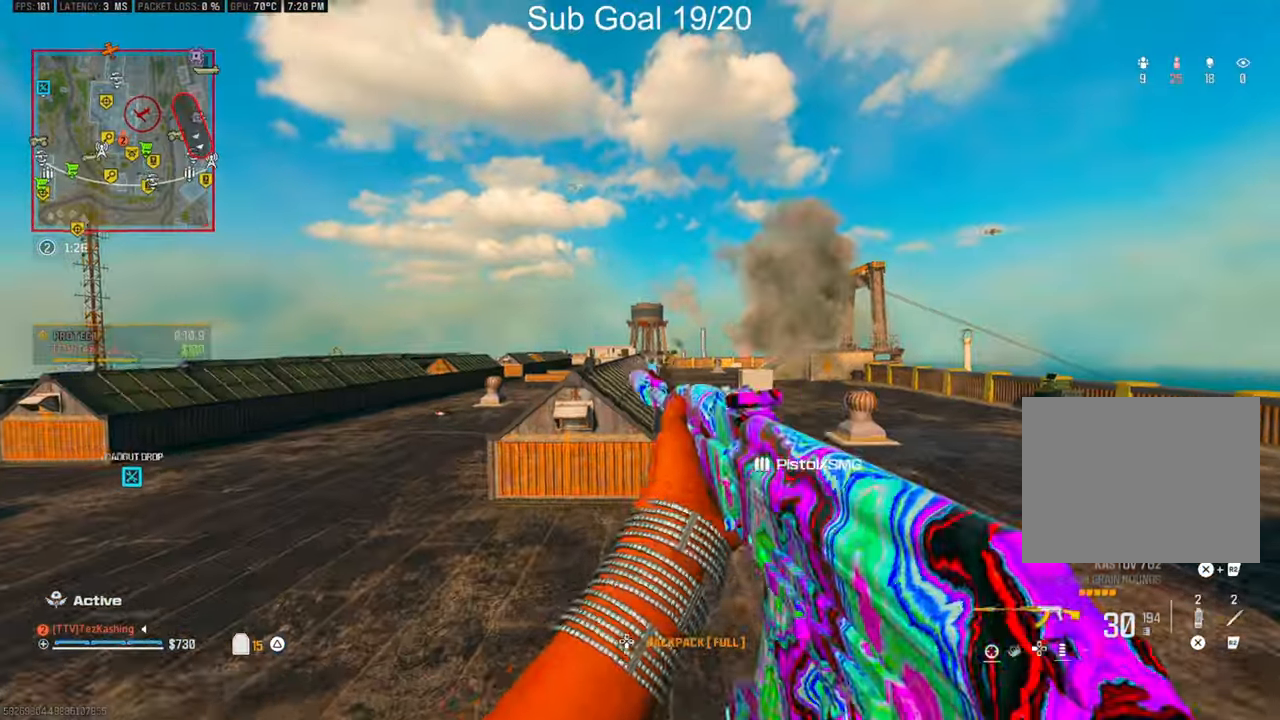
{"buttons": ["CIRCLE"], "left_stick": "up", "right_stick": "center", "events": [[450, "CIRCLE", "down"]]}
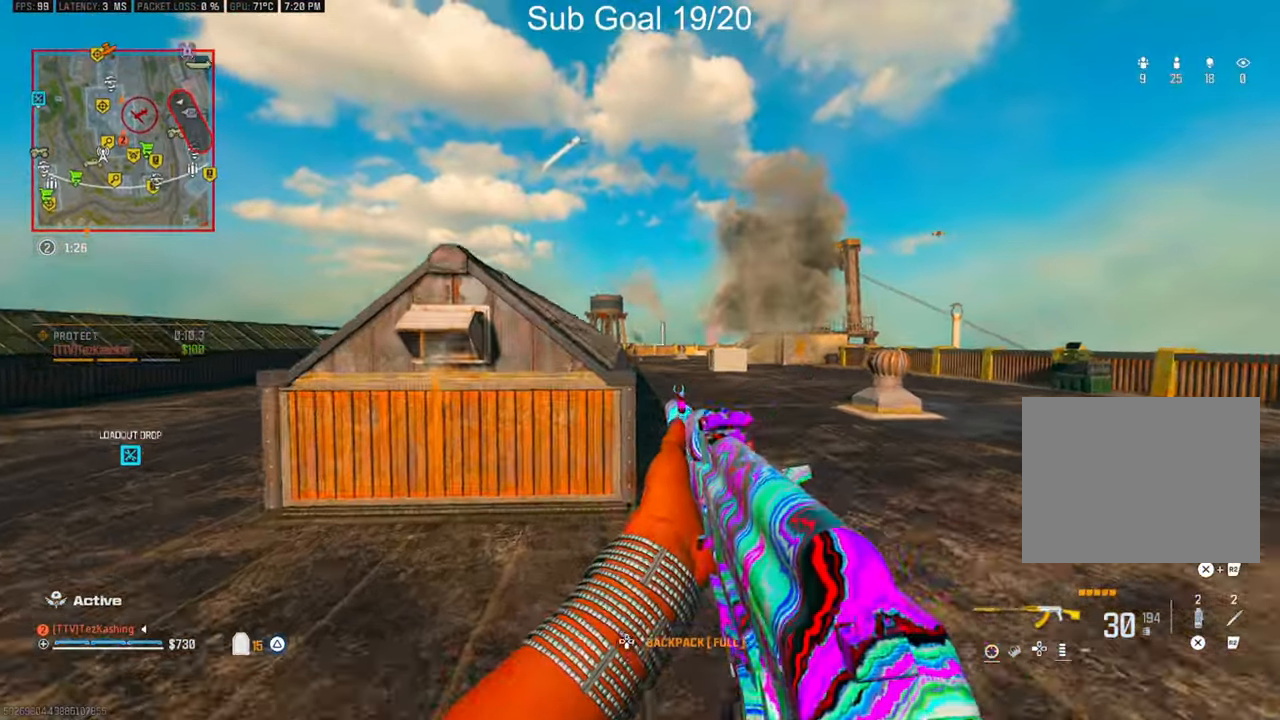
{"buttons": ["L1"], "left_stick": "right", "right_stick": "center", "events": [[33, "CIRCLE", "up"], [133, "CIRCLE", "down"], [200, "CIRCLE", "up"], [200, "L2", "down"], [300, "left_stick", "right"], [350, "L1", "down"], [350, "L2", "up"]]}
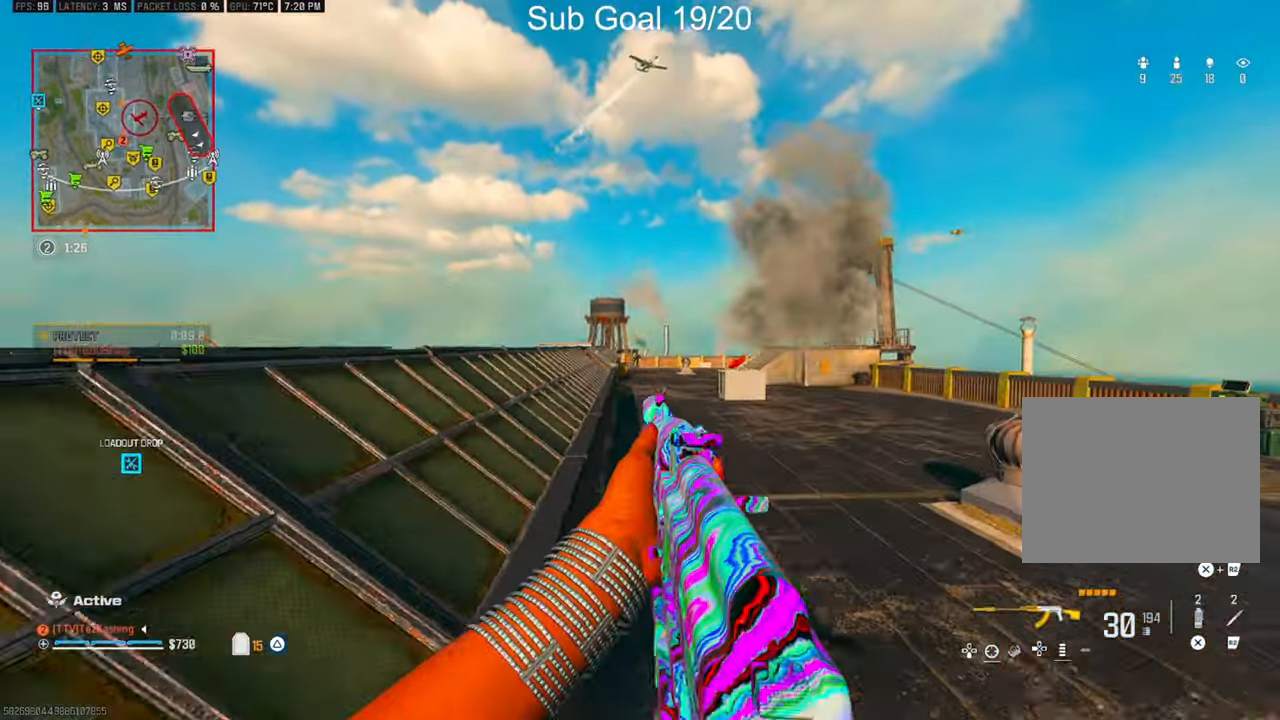
{"buttons": ["L1", "R1"], "left_stick": "up", "right_stick": "down", "events": [[67, "R1", "down"], [233, "left_stick", "up-right"], [333, "left_stick", "up"], [500, "right_stick", "down"]]}
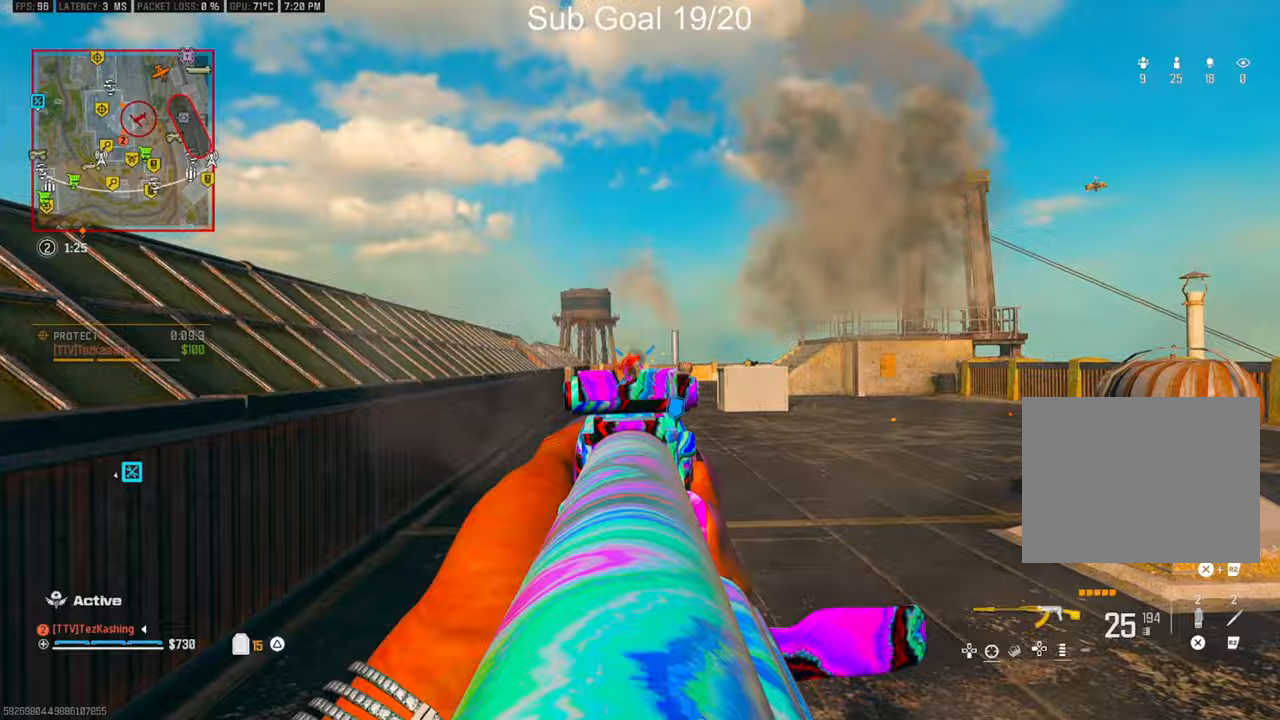
{"buttons": ["L1", "R1"], "left_stick": "up", "right_stick": "center", "events": [[167, "left_stick", "up-left"], [300, "left_stick", "up"], [433, "right_stick", "center"]]}
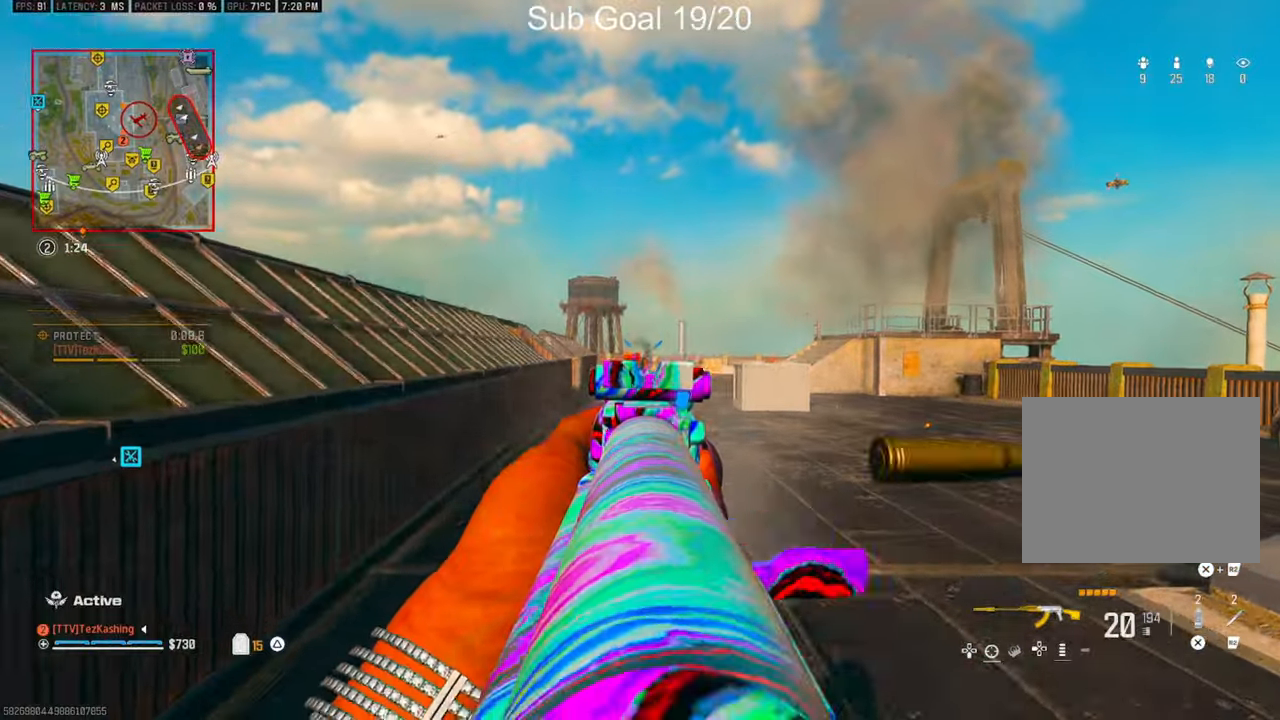
{"buttons": ["L1", "R1"], "left_stick": "up", "right_stick": "center", "events": []}
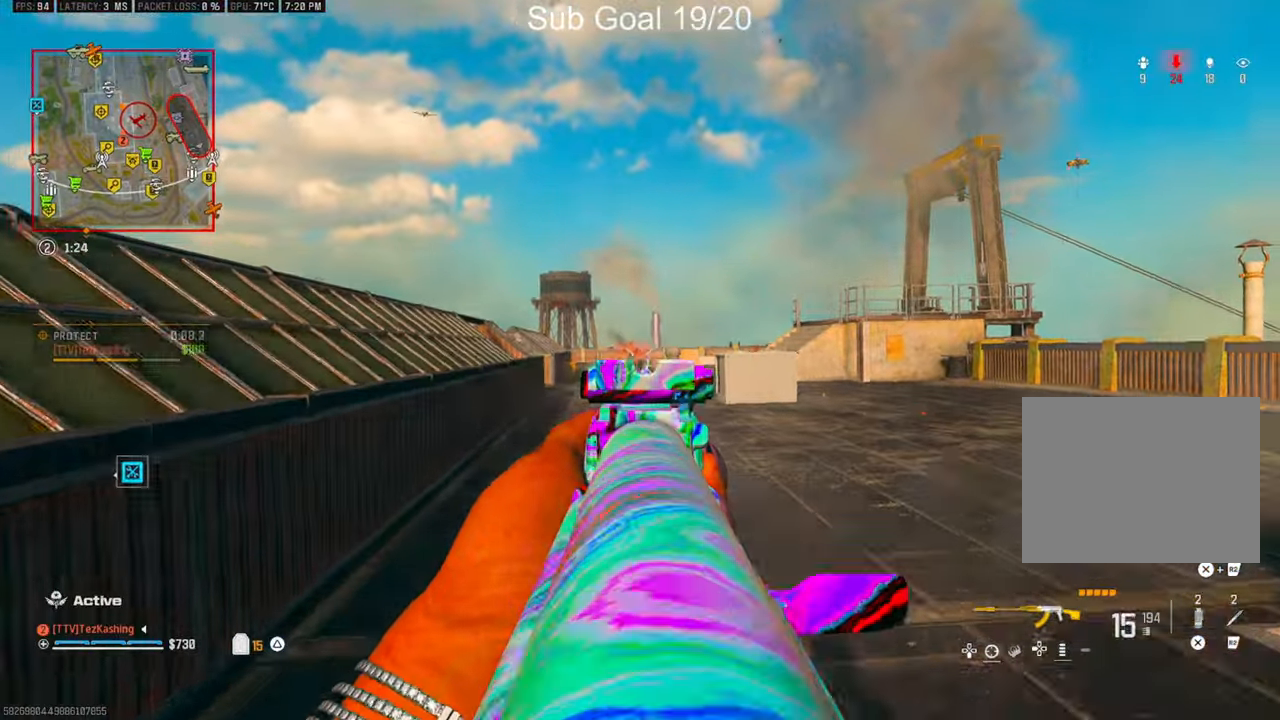
{"buttons": [], "left_stick": "up", "right_stick": "center", "events": [[167, "right_stick", "down"], [267, "right_stick", "center"], [417, "L1", "up"], [417, "R1", "up"]]}